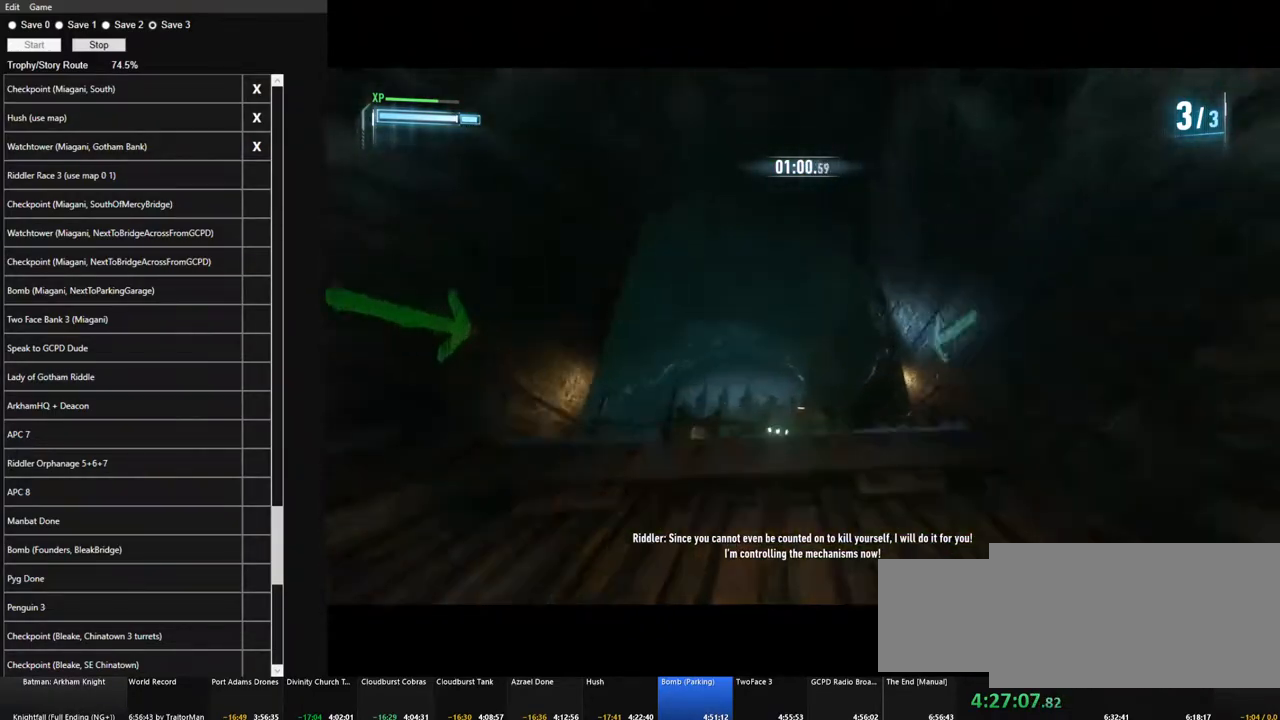
Gameplay with keyboard and mouse; each line is a JSON object with the keys and mouse buttons held at the frame after it. "events" lists presses ("down") and releases ("up") of "1", "2", "3", "4", "5", "a", "alt", "c", "caps_lock", "ctrl", "d", "e", "f", "g", "q", "r", "s", "shift", "space", "t", "tab", "v", "w", "x", "z", "mouse_left", "mouse_wheel" and "mouse_right" between this image and that frame as [ms after this image, input, new state], when the widget could be followed in between. "mouse_left", "mouse_wheel", "mouse_right" = the "left", "wheel", "right" buttons of the "mouse" list. No other keys are recorded. "wheel" means that the mouse wheel is clicked or scrolled. Not read: mouse_move.
{"keys": ["a", "w"], "mouse": [], "events": [[100, "mouse_left", "down"], [200, "mouse_left", "up"], [250, "a", "down"], [350, "a", "up"], [350, "mouse_left", "down"], [383, "mouse_left", "up"], [483, "a", "down"]]}
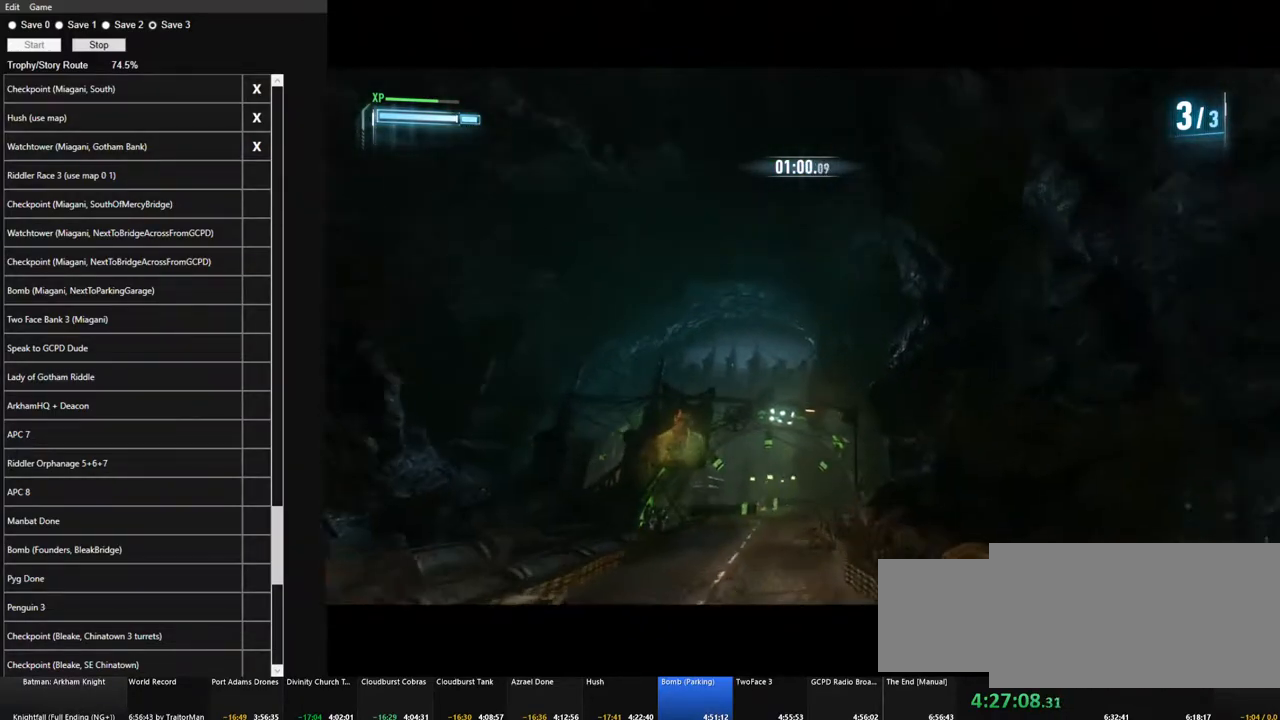
{"keys": ["w"], "mouse": [], "events": [[33, "mouse_left", "down"], [83, "mouse_left", "up"], [133, "a", "up"], [217, "a", "down"], [217, "mouse_left", "down"], [317, "a", "up"], [317, "mouse_left", "up"], [400, "mouse_left", "down"], [500, "mouse_left", "up"]]}
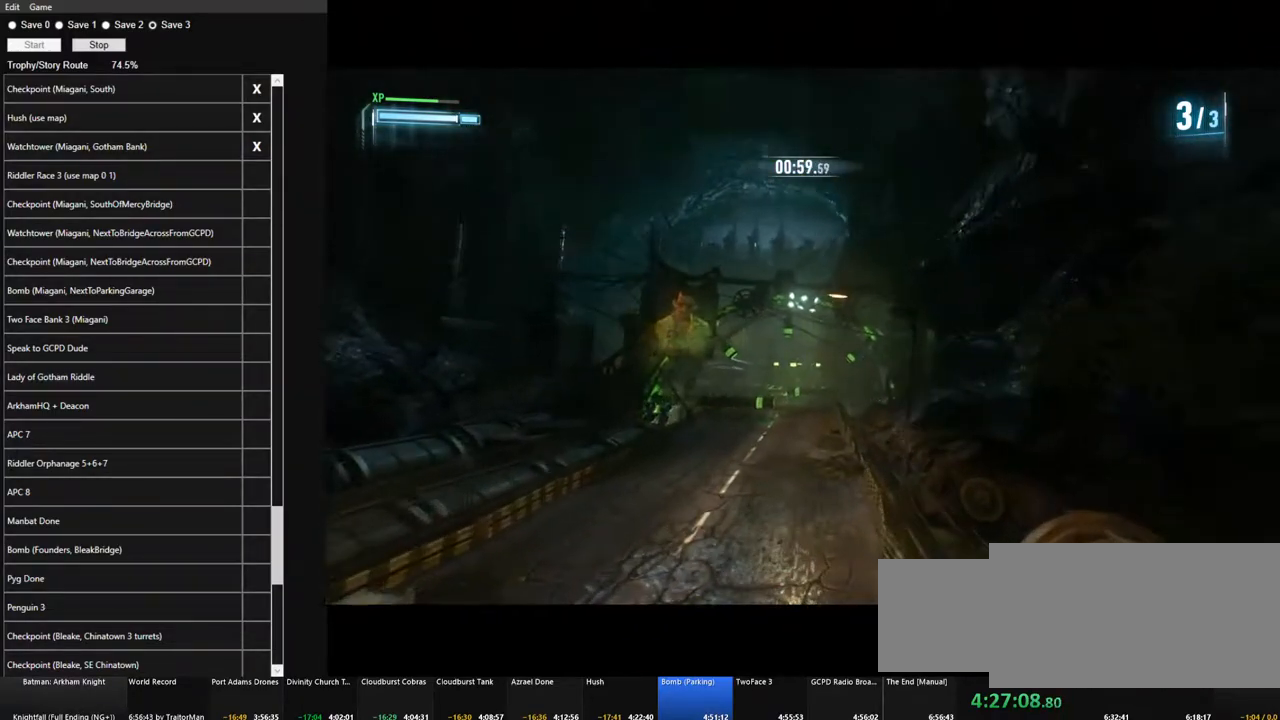
{"keys": ["w"], "mouse": [], "events": [[133, "mouse_left", "down"], [233, "mouse_left", "up"], [333, "mouse_left", "down"], [417, "mouse_left", "up"]]}
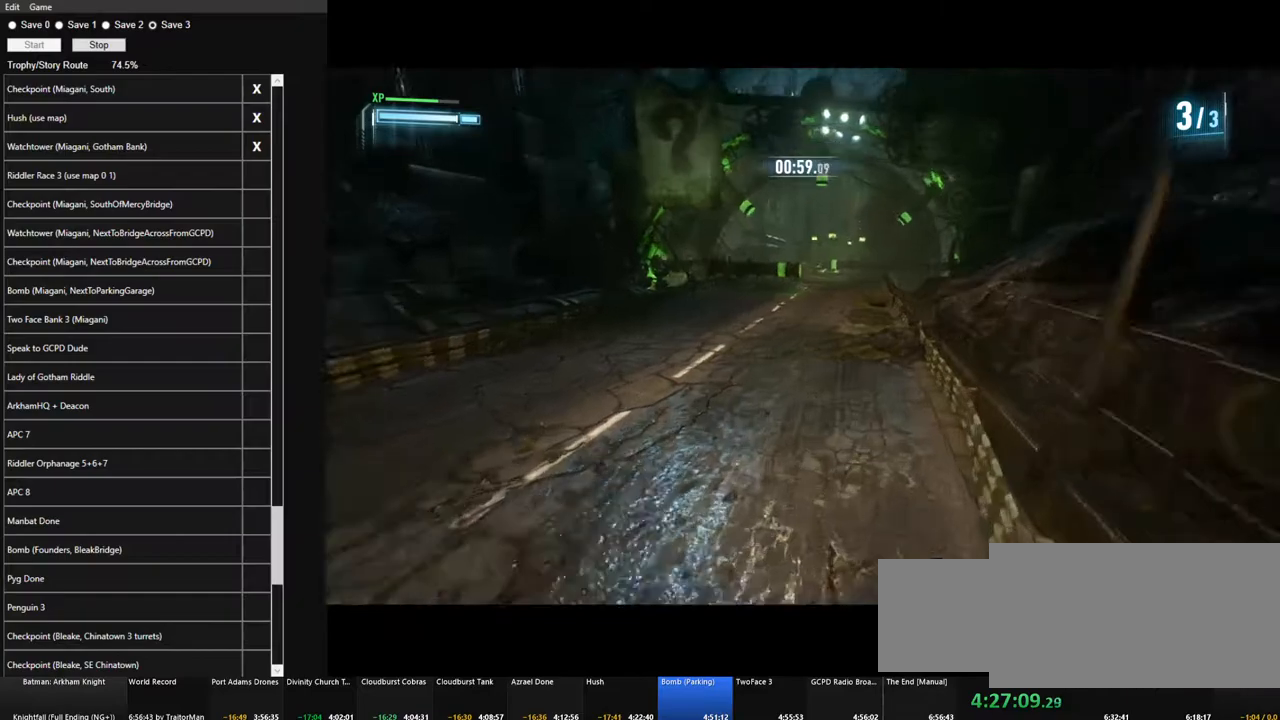
{"keys": ["w"], "mouse": ["left"], "events": [[67, "mouse_left", "down"], [150, "mouse_left", "up"], [250, "mouse_left", "down"], [300, "d", "down"], [350, "mouse_left", "up"], [383, "d", "up"], [483, "mouse_left", "down"]]}
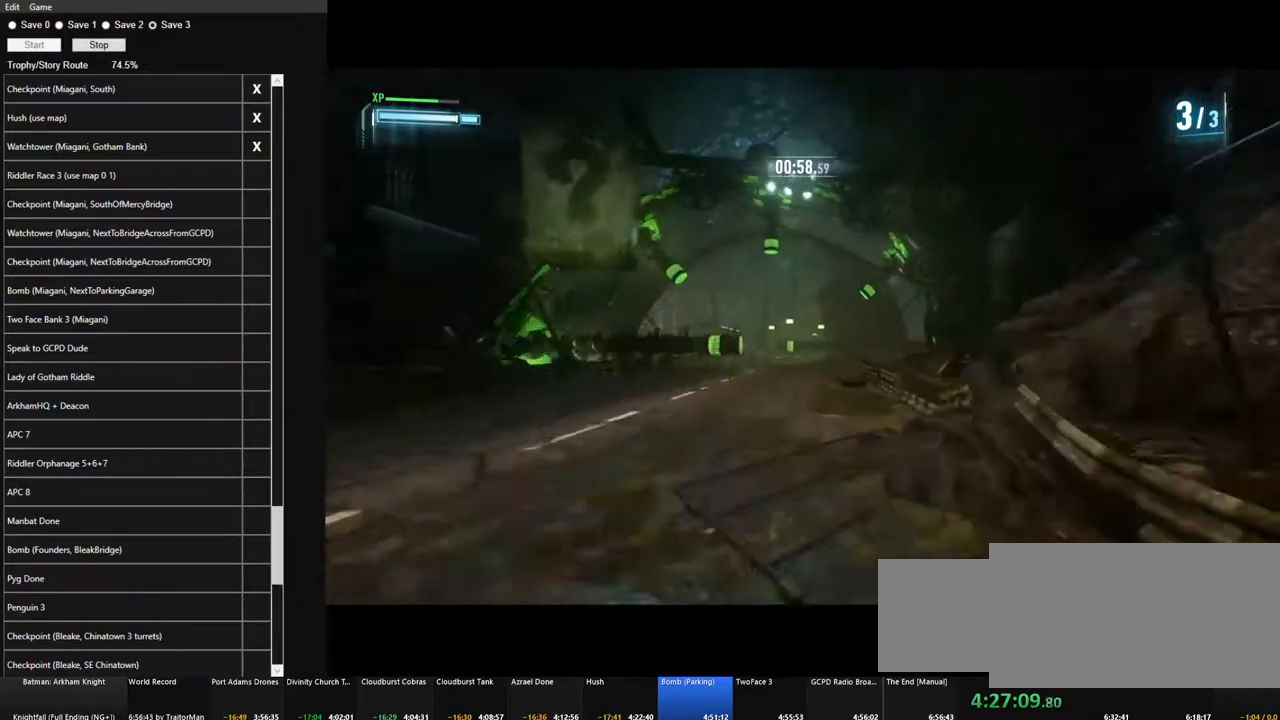
{"keys": ["w"], "mouse": [], "events": [[33, "a", "down"], [83, "mouse_left", "up"], [117, "a", "up"], [167, "mouse_left", "down"], [267, "mouse_left", "up"], [400, "mouse_left", "down"], [450, "mouse_left", "up"]]}
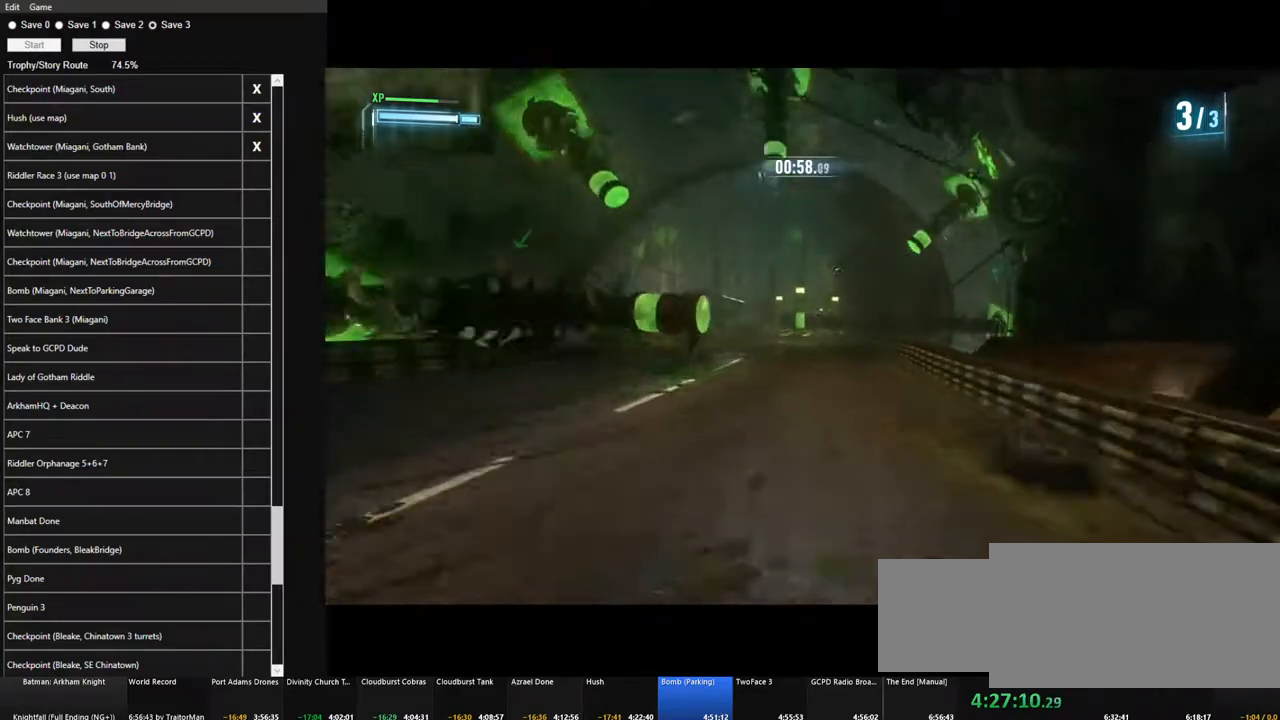
{"keys": ["a", "w"], "mouse": [], "events": [[100, "mouse_left", "down"], [133, "mouse_left", "up"], [183, "a", "down"], [283, "mouse_left", "down"], [333, "a", "up"], [367, "mouse_left", "up"], [417, "a", "down"]]}
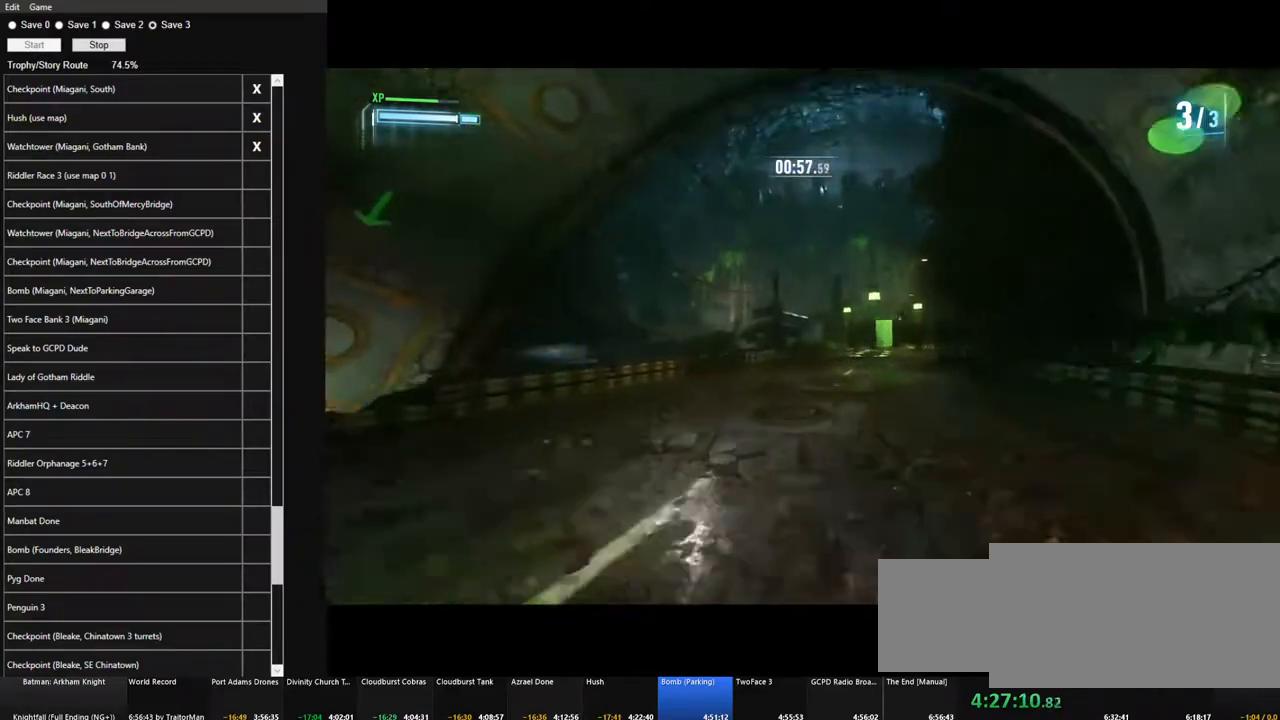
{"keys": ["d", "w"], "mouse": ["left"], "events": [[17, "mouse_left", "down"], [67, "a", "up"], [117, "mouse_left", "up"], [200, "d", "down"], [200, "mouse_left", "down"], [300, "mouse_left", "up"], [433, "mouse_left", "down"]]}
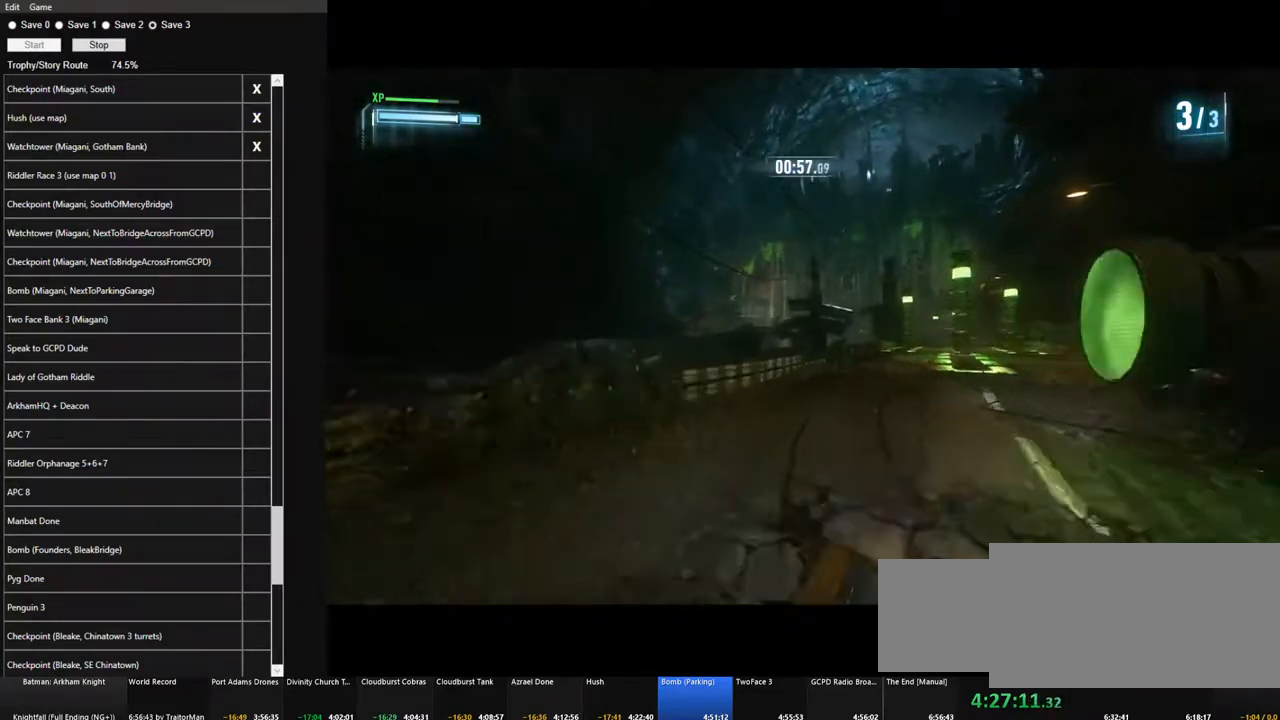
{"keys": ["w"], "mouse": [], "events": [[33, "mouse_left", "up"], [83, "d", "up"], [117, "mouse_left", "down"], [217, "d", "down"], [217, "mouse_left", "up"], [317, "mouse_left", "down"], [367, "d", "up"], [400, "mouse_left", "up"]]}
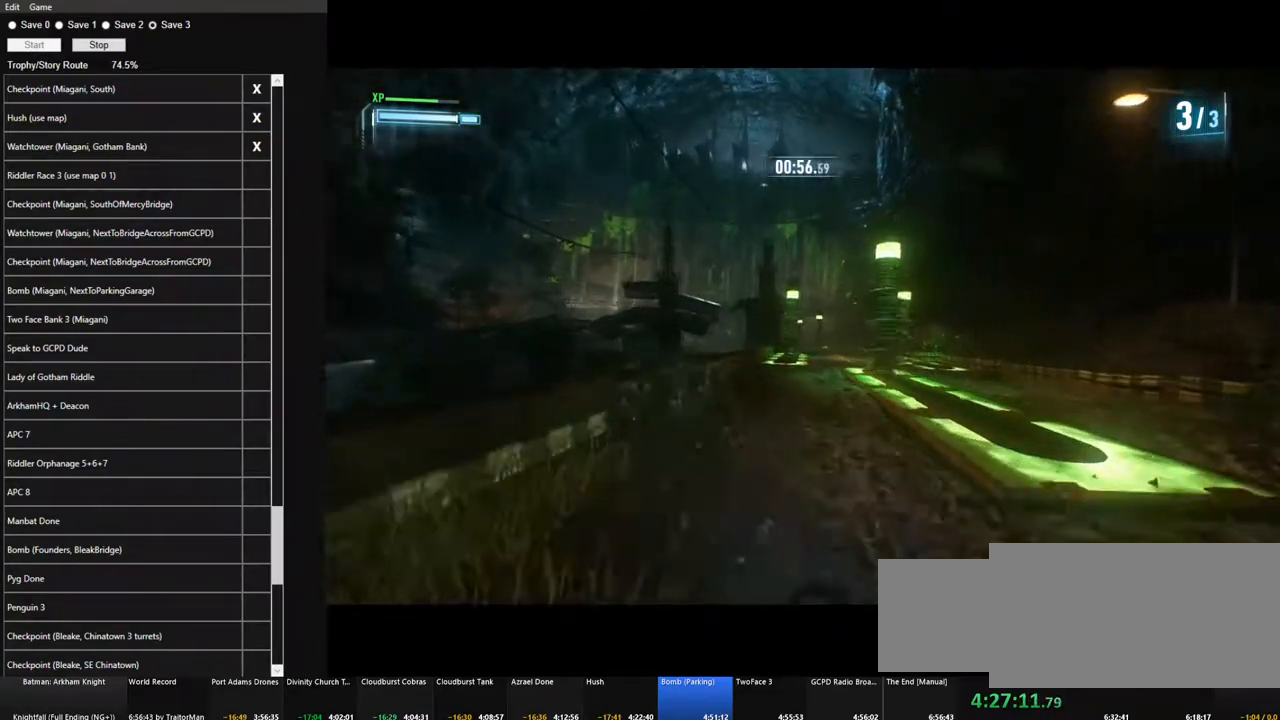
{"keys": ["w"], "mouse": ["left"], "events": [[50, "mouse_left", "down"], [133, "mouse_left", "up"], [283, "mouse_left", "down"], [367, "d", "down"], [367, "mouse_left", "up"], [467, "d", "up"], [467, "mouse_left", "down"]]}
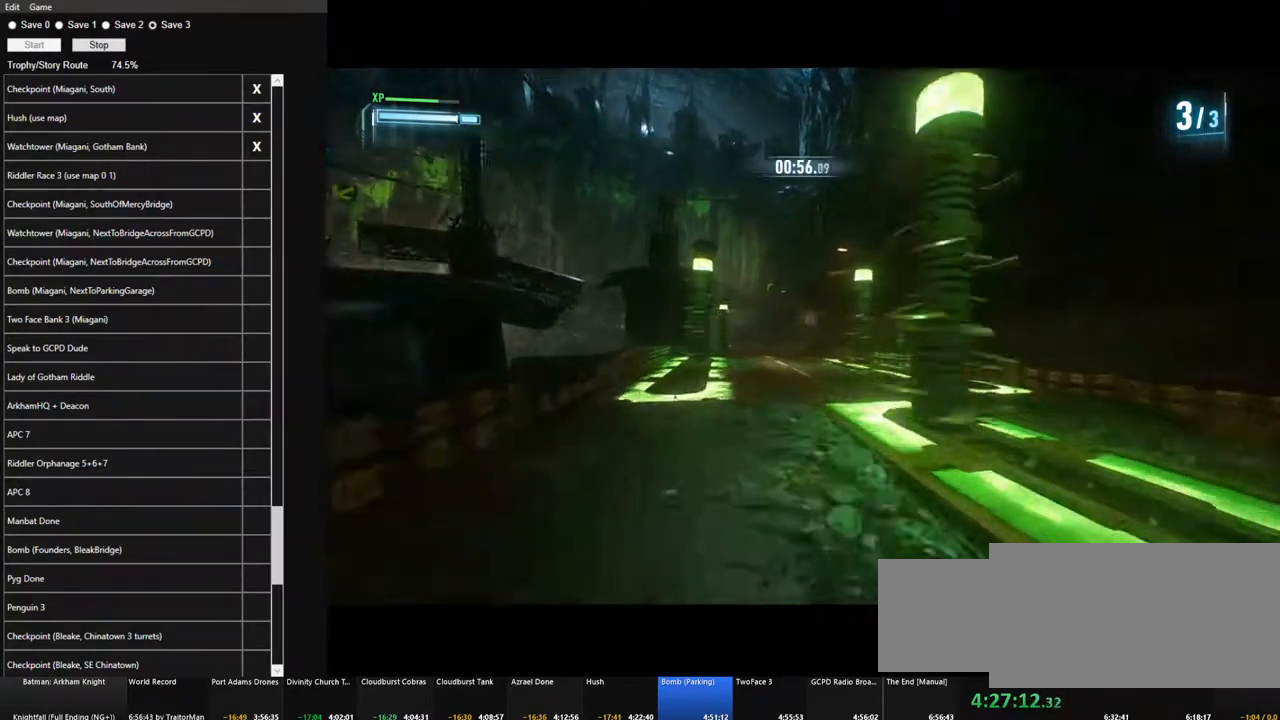
{"keys": ["a", "w"], "mouse": [], "events": [[117, "mouse_left", "up"], [200, "a", "down"], [200, "mouse_left", "down"], [250, "mouse_left", "up"], [383, "mouse_left", "down"], [433, "mouse_left", "up"]]}
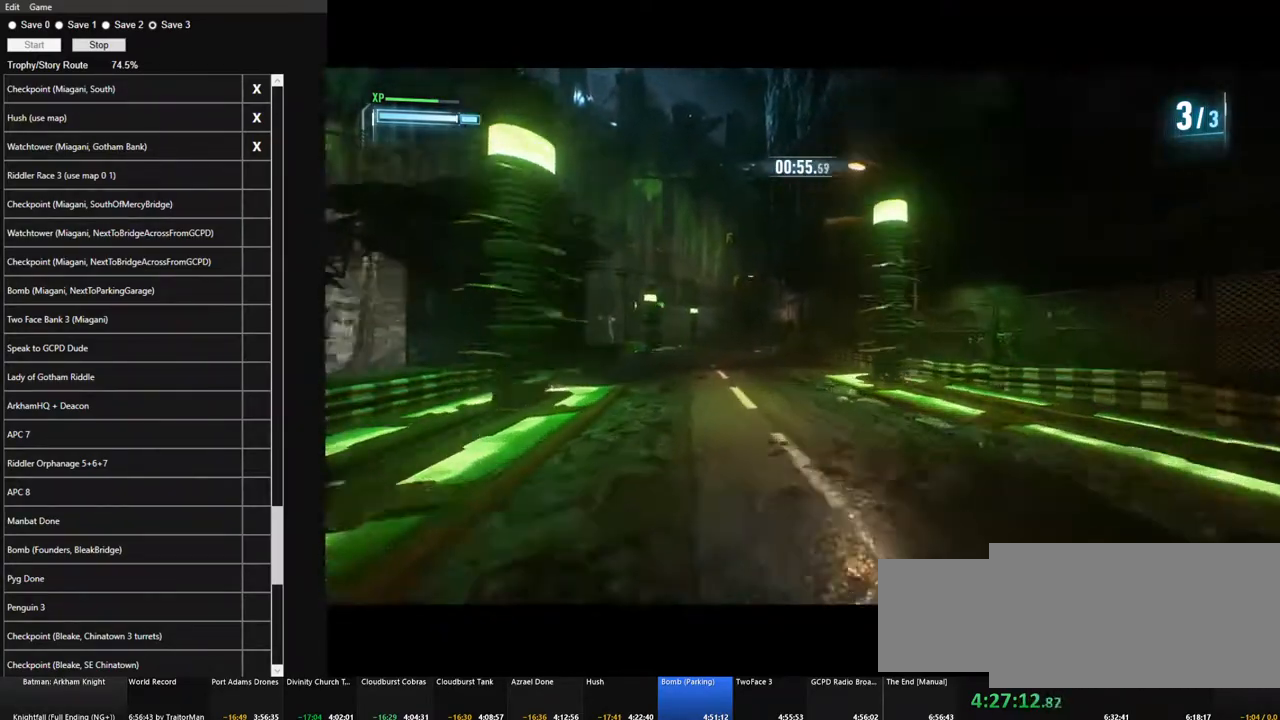
{"keys": ["w"], "mouse": ["left"], "events": [[83, "mouse_left", "down"], [167, "mouse_left", "up"], [217, "a", "up"], [317, "mouse_left", "down"], [400, "mouse_left", "up"], [500, "mouse_left", "down"]]}
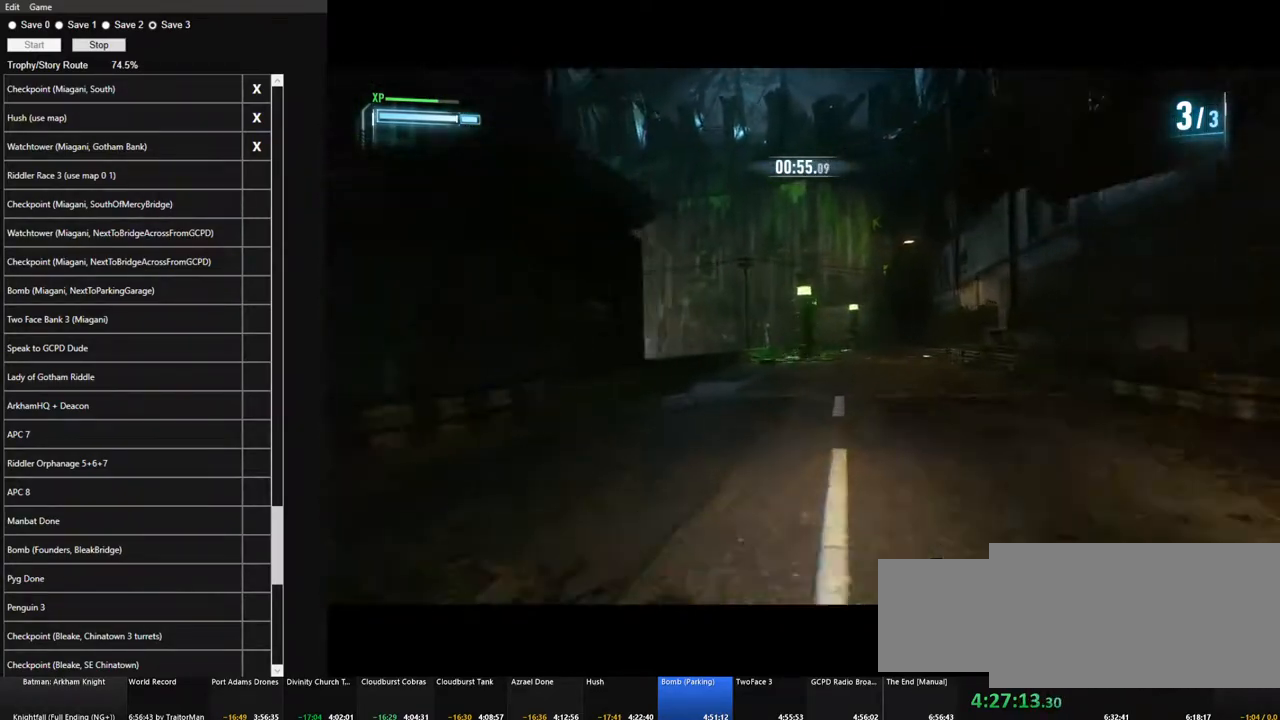
{"keys": ["d", "w"], "mouse": ["left"], "events": [[133, "a", "down"], [183, "a", "up"], [283, "d", "down"]]}
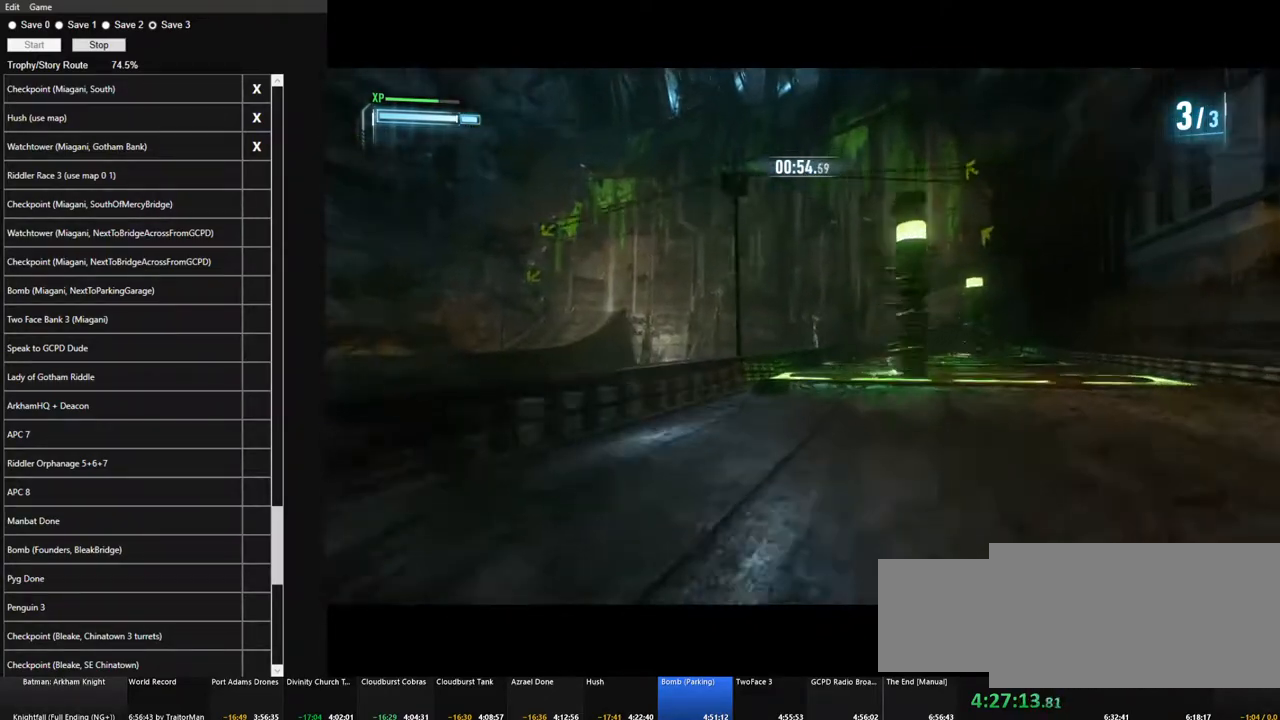
{"keys": ["d", "w"], "mouse": ["left"], "events": [[200, "d", "up"], [300, "d", "down"]]}
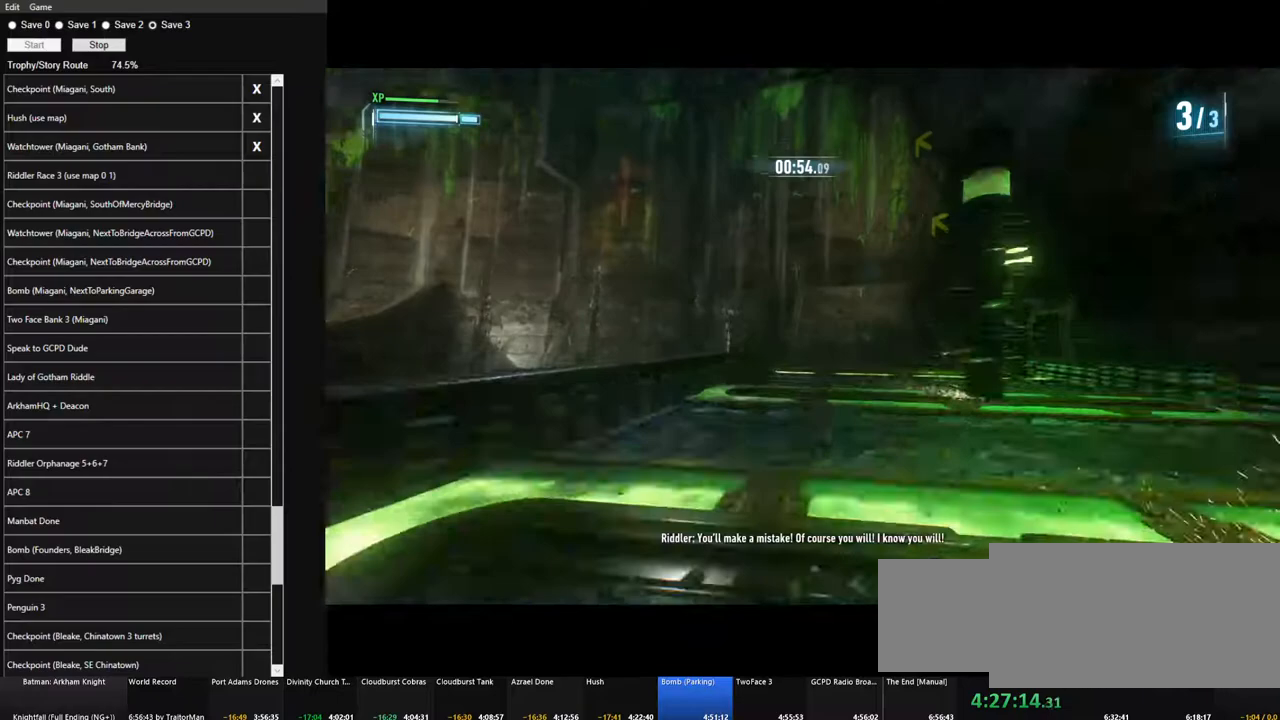
{"keys": ["a", "w"], "mouse": ["left"], "events": [[167, "d", "up"], [450, "a", "down"]]}
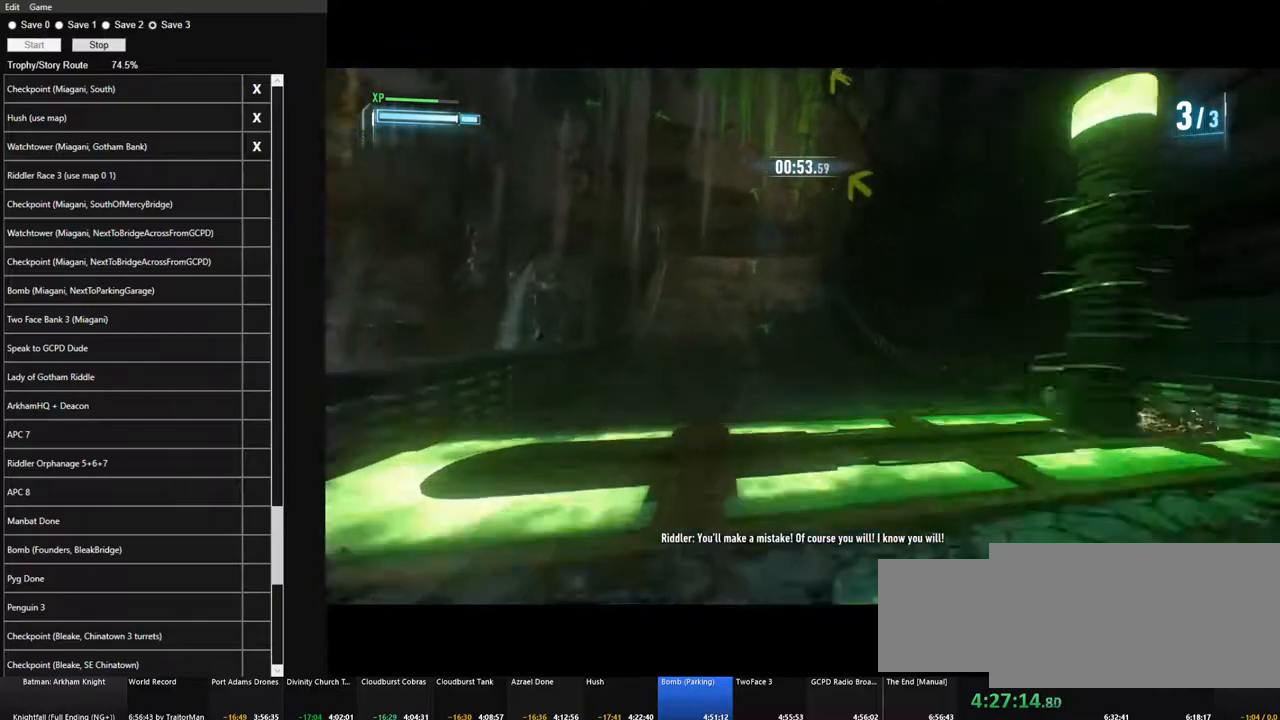
{"keys": ["a", "w"], "mouse": [], "events": [[100, "mouse_left", "up"], [133, "a", "up"], [133, "mouse_left", "down"], [233, "mouse_left", "up"], [333, "mouse_left", "down"], [417, "mouse_left", "up"], [467, "a", "down"]]}
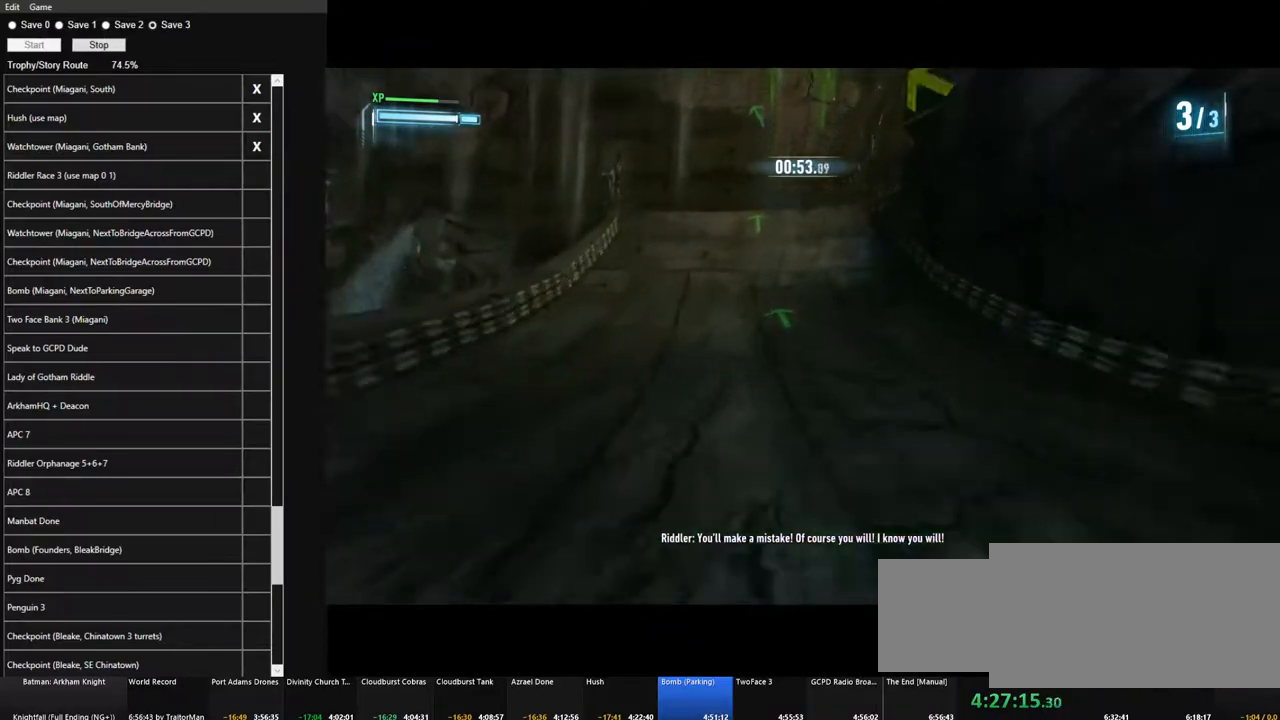
{"keys": ["a", "w"], "mouse": [], "events": [[17, "mouse_left", "down"], [67, "a", "up"], [100, "mouse_left", "up"], [200, "mouse_left", "down"], [300, "mouse_left", "up"], [383, "mouse_left", "down"], [483, "a", "down"], [483, "mouse_left", "up"]]}
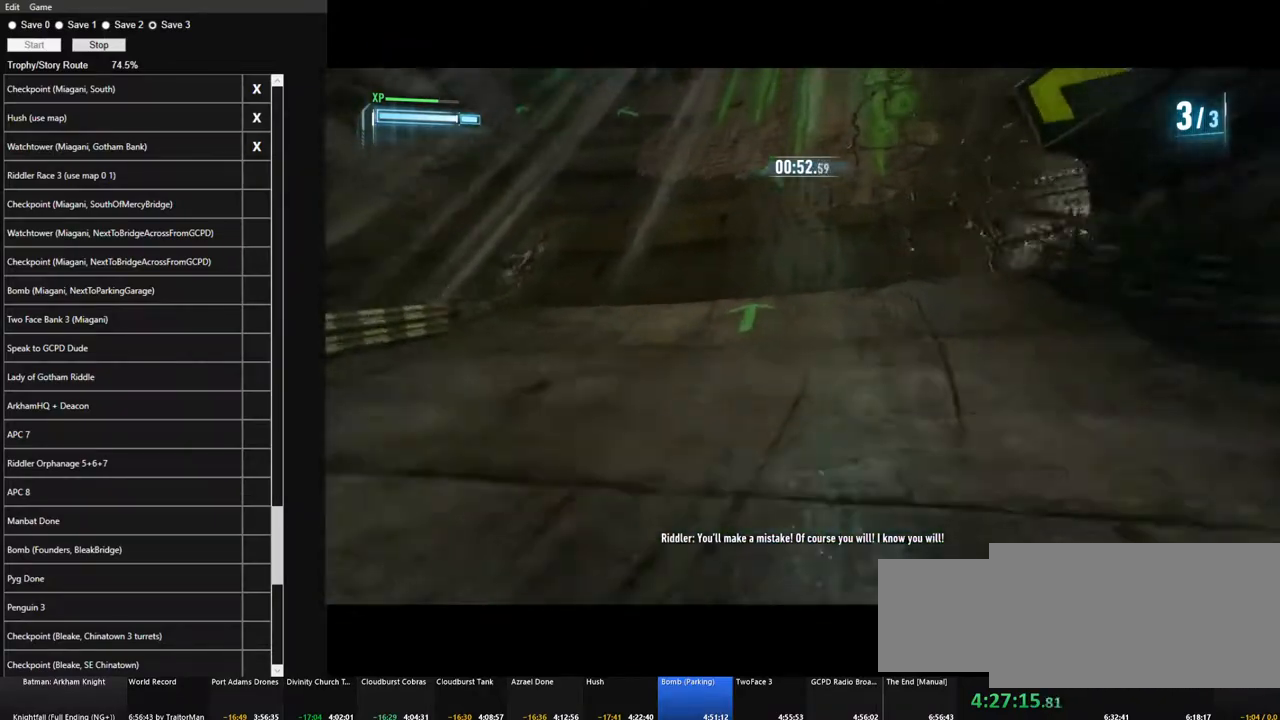
{"keys": ["w"], "mouse": ["left"], "events": [[83, "mouse_left", "down"], [217, "mouse_left", "up"], [317, "mouse_left", "down"], [367, "a", "up"], [400, "mouse_left", "up"], [500, "mouse_left", "down"]]}
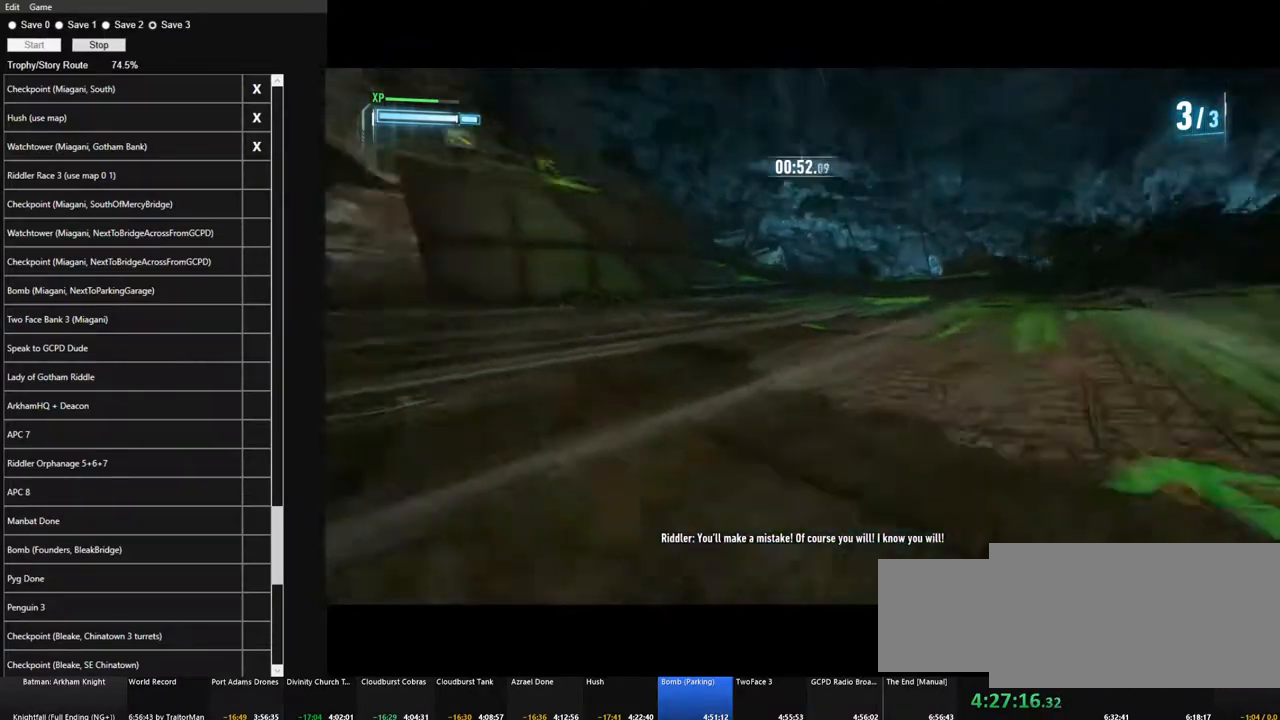
{"keys": ["d", "w"], "mouse": ["left"], "events": [[100, "mouse_left", "up"], [183, "mouse_left", "down"], [333, "mouse_left", "up"], [383, "d", "down"], [383, "mouse_left", "down"]]}
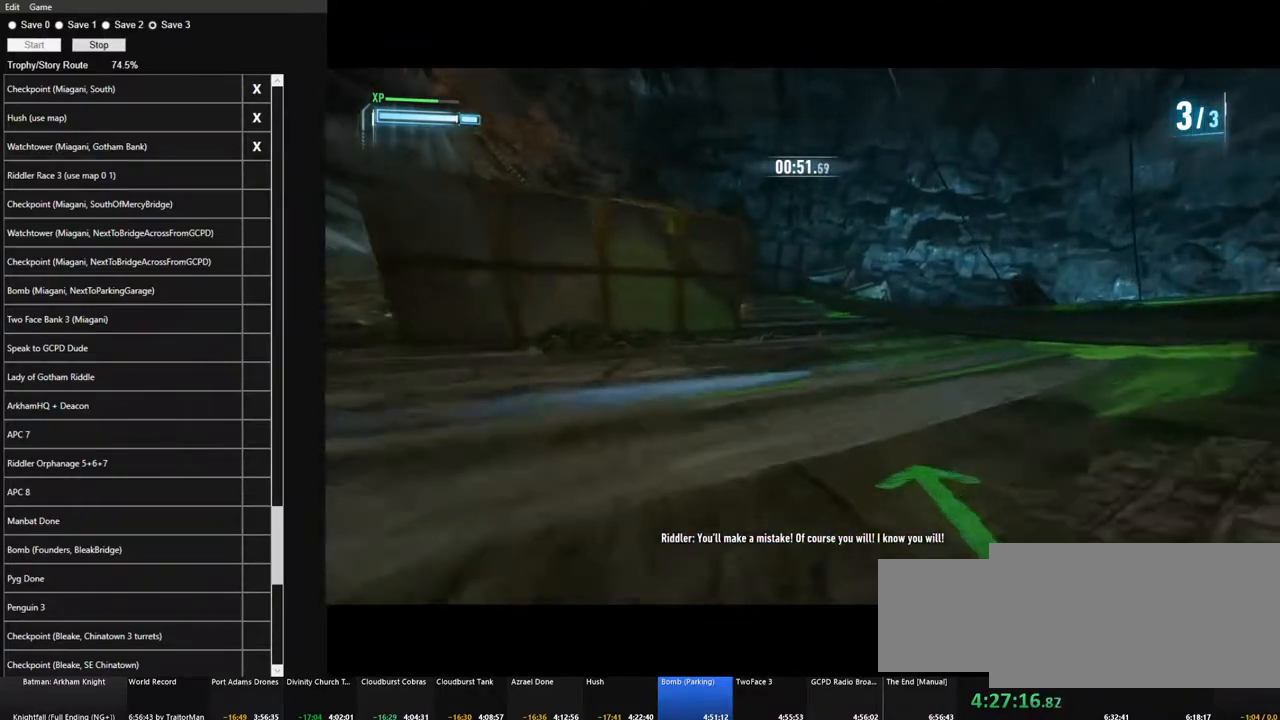
{"keys": ["a", "w"], "mouse": [], "events": [[17, "d", "up"], [17, "mouse_left", "up"], [117, "mouse_left", "down"], [200, "mouse_left", "up"], [317, "mouse_left", "down"], [383, "a", "down"], [433, "mouse_left", "up"]]}
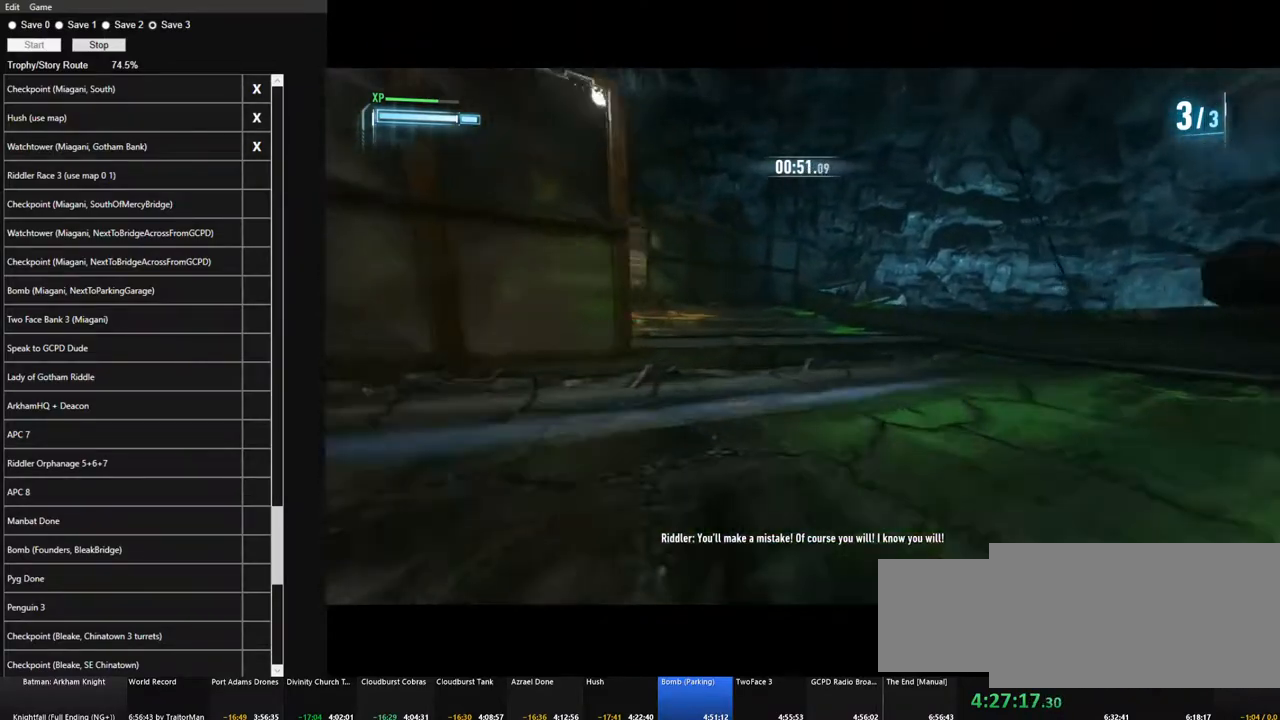
{"keys": ["w"], "mouse": [], "events": [[367, "a", "up"], [367, "mouse_left", "down"], [450, "mouse_left", "up"]]}
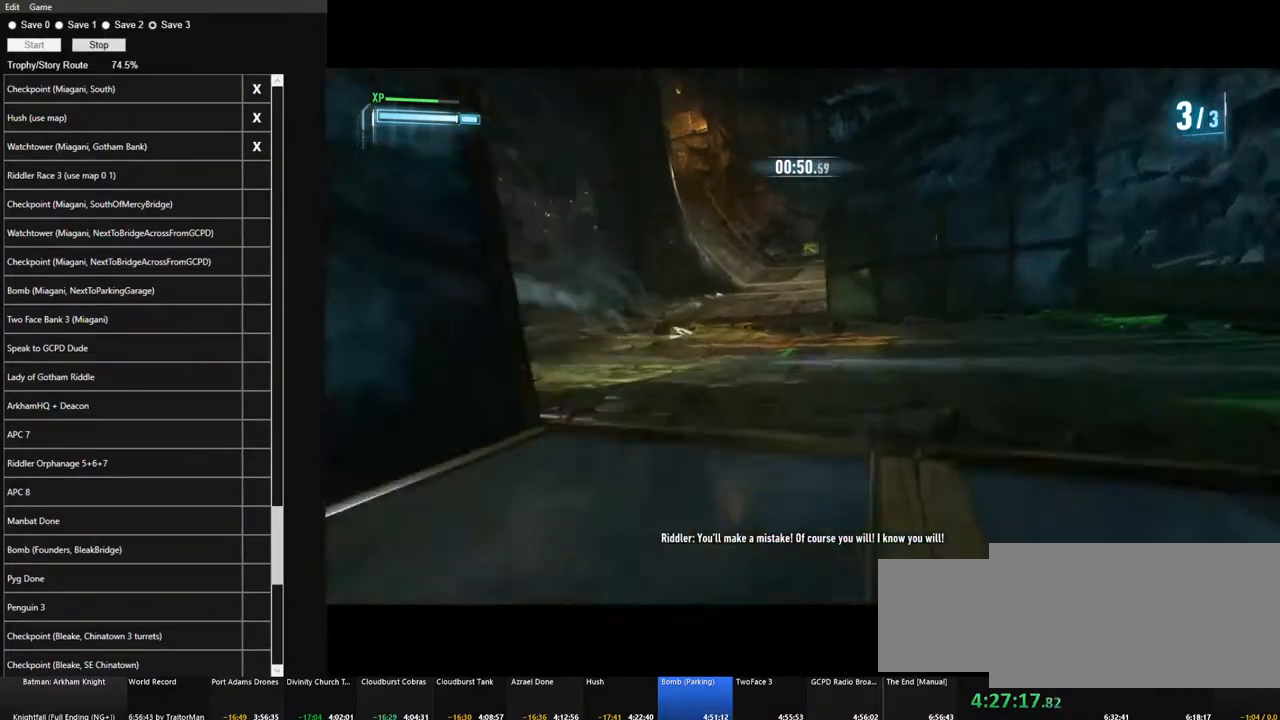
{"keys": ["w"], "mouse": ["left"], "events": [[50, "mouse_left", "down"], [133, "mouse_left", "up"], [183, "d", "down"], [283, "mouse_left", "down"], [333, "d", "up"], [333, "mouse_left", "up"], [467, "mouse_left", "down"]]}
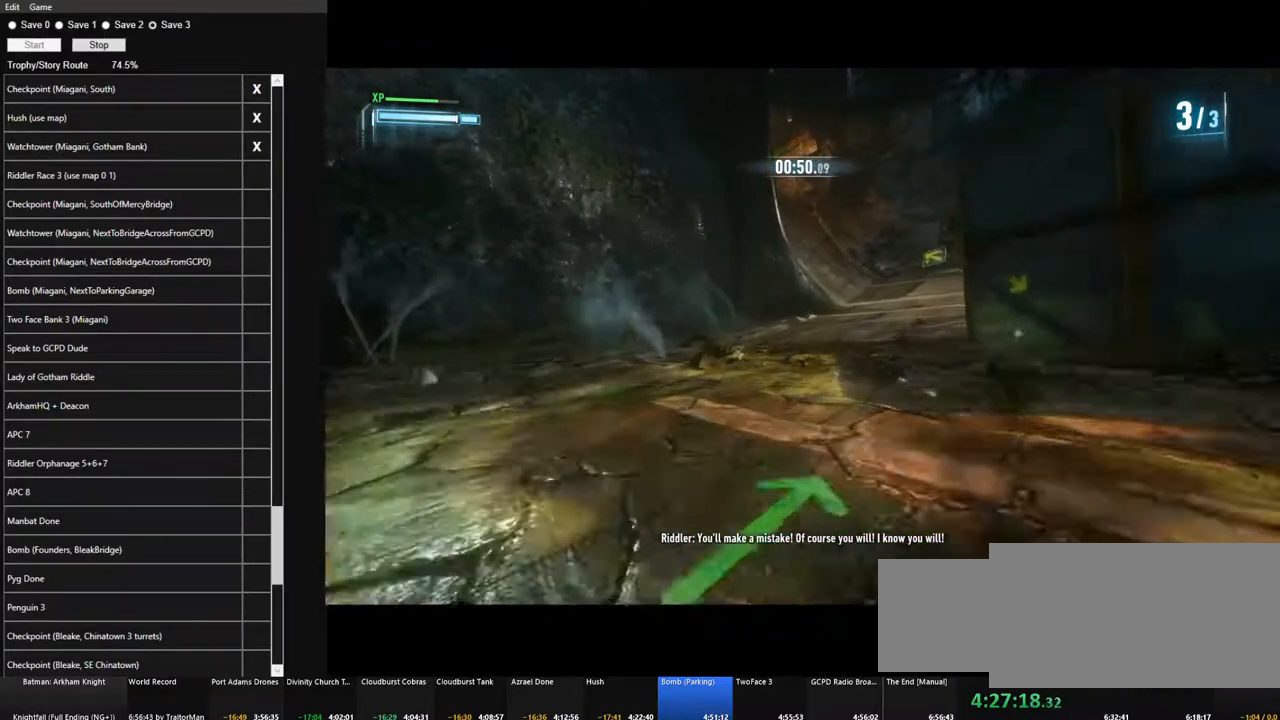
{"keys": ["d", "w"], "mouse": [], "events": [[67, "mouse_left", "up"], [150, "mouse_left", "down"], [200, "d", "down"], [250, "mouse_left", "up"]]}
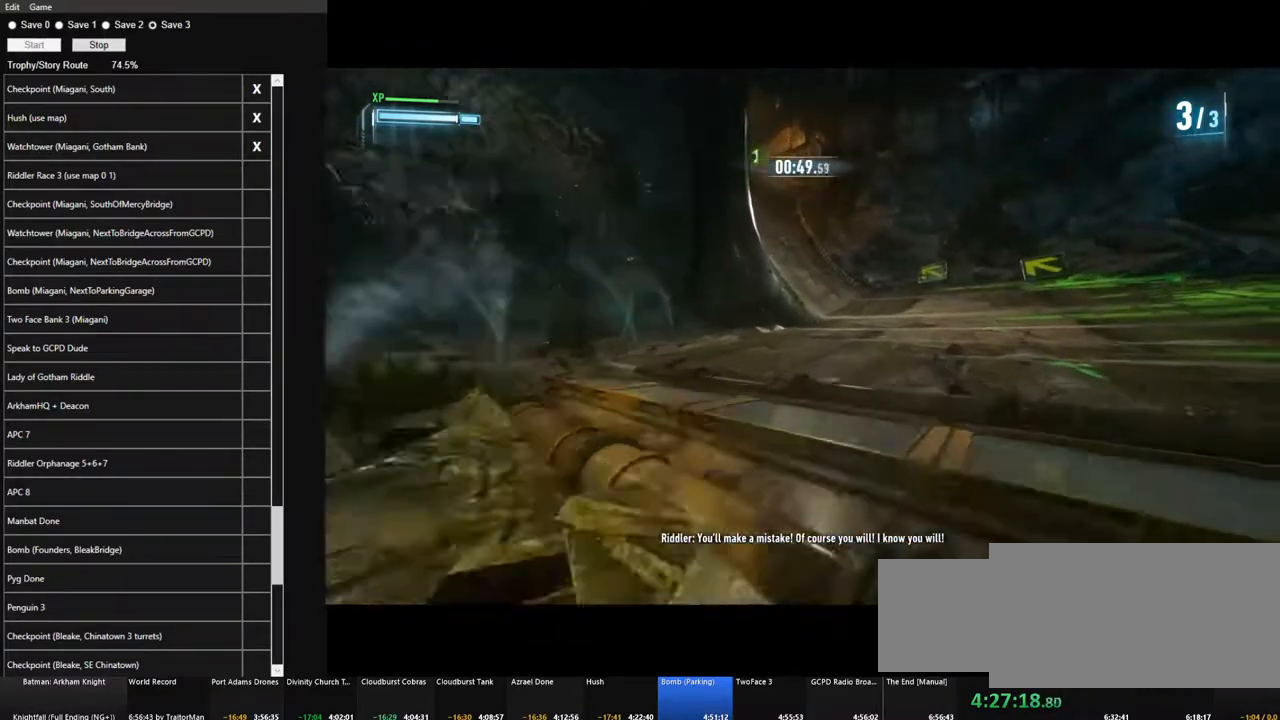
{"keys": ["w"], "mouse": ["left"], "events": [[33, "mouse_left", "down"], [117, "d", "up"], [117, "mouse_left", "up"], [217, "mouse_left", "down"], [267, "a", "down"], [317, "mouse_left", "up"], [400, "a", "up"], [450, "mouse_left", "down"]]}
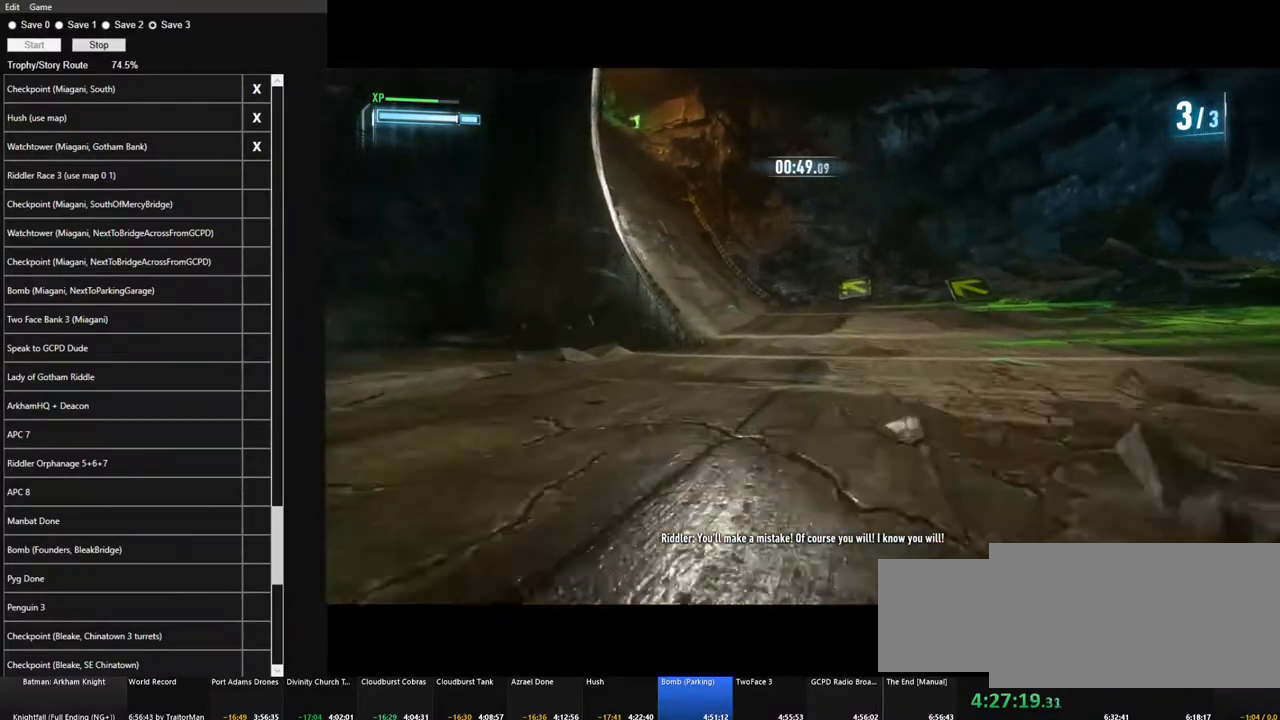
{"keys": ["w"], "mouse": [], "events": [[50, "mouse_left", "up"], [100, "a", "down"], [183, "mouse_left", "down"], [233, "a", "up"], [233, "mouse_left", "up"], [333, "a", "down"], [383, "mouse_left", "down"], [467, "a", "up"], [467, "mouse_left", "up"]]}
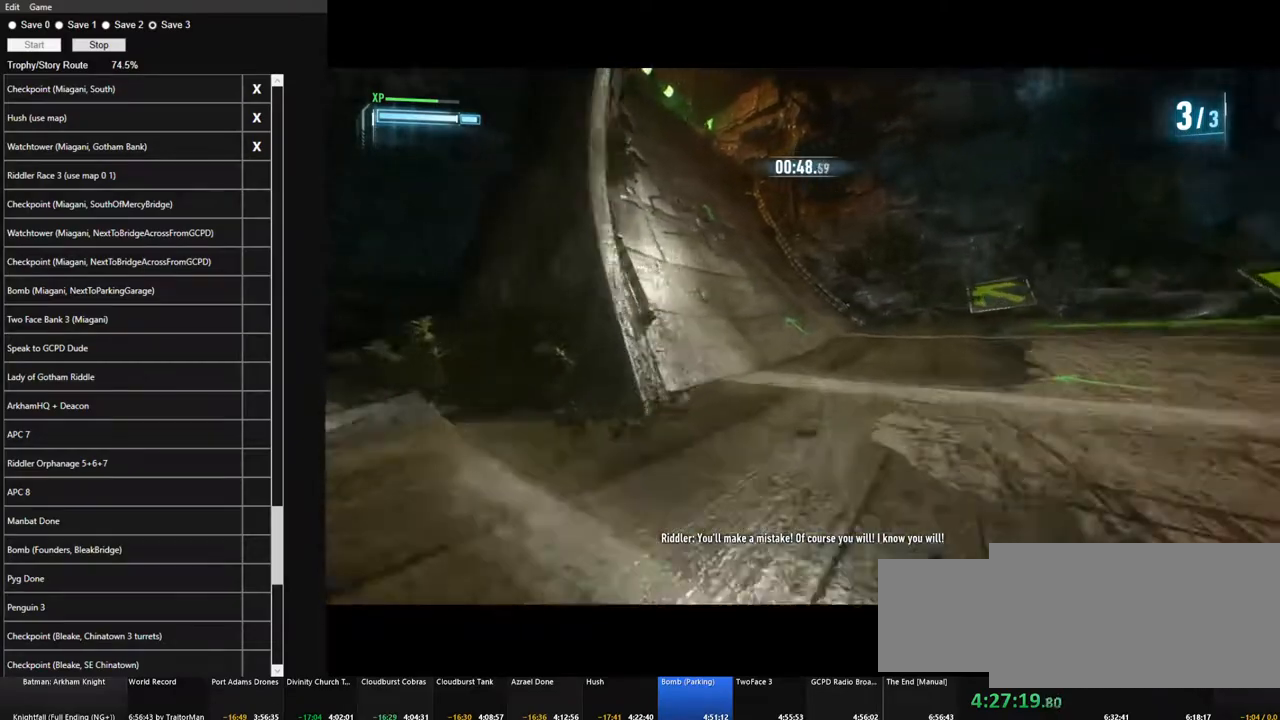
{"keys": ["w"], "mouse": ["left"], "events": [[67, "a", "down"], [67, "mouse_left", "down"], [150, "mouse_left", "up"], [250, "mouse_left", "down"], [350, "mouse_left", "up"], [483, "a", "up"], [483, "mouse_left", "down"]]}
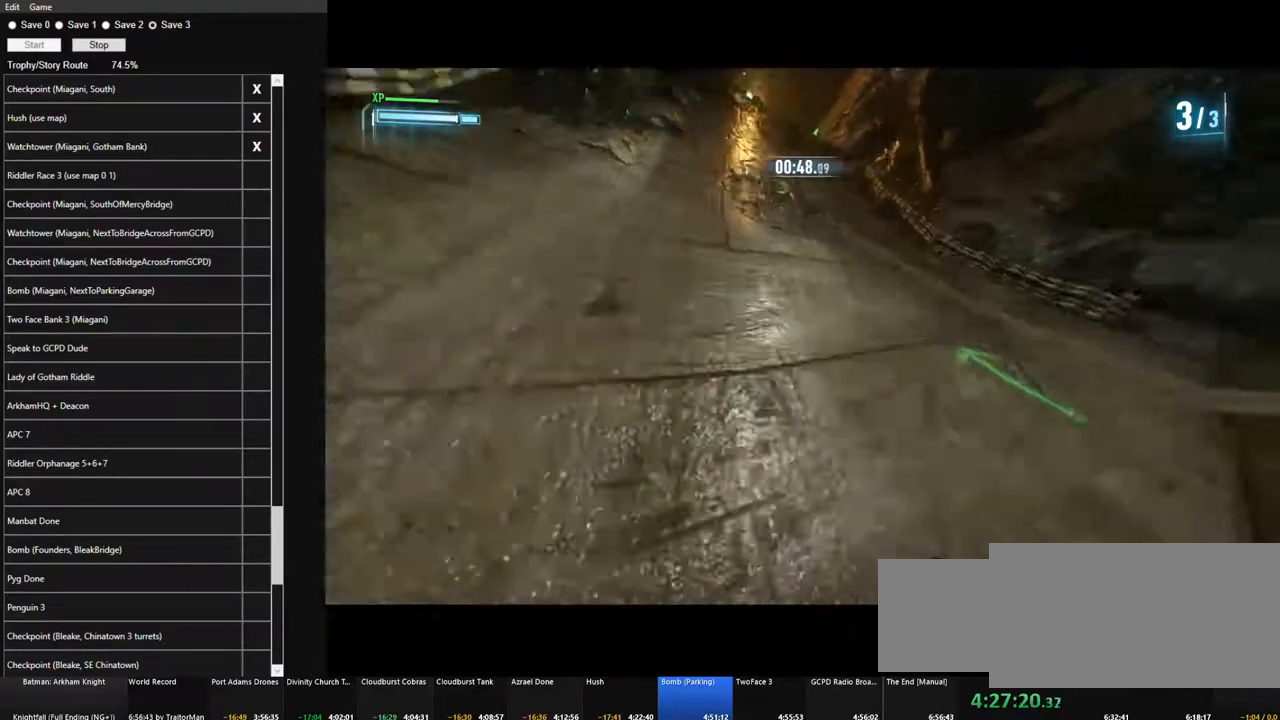
{"keys": ["w"], "mouse": ["left"], "events": [[33, "mouse_left", "up"], [117, "a", "down"], [167, "mouse_left", "down"], [217, "a", "up"], [267, "mouse_left", "up"], [367, "mouse_left", "down"]]}
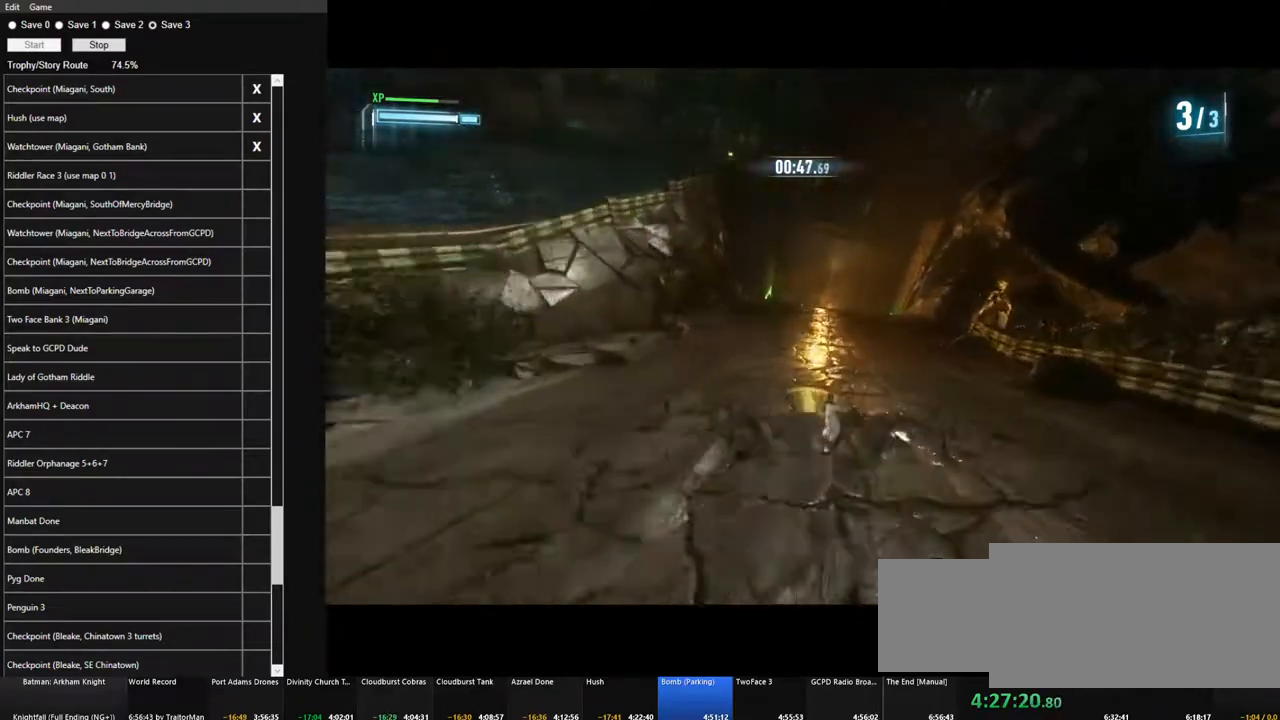
{"keys": ["w"], "mouse": ["left"], "events": [[50, "d", "down"], [183, "d", "up"]]}
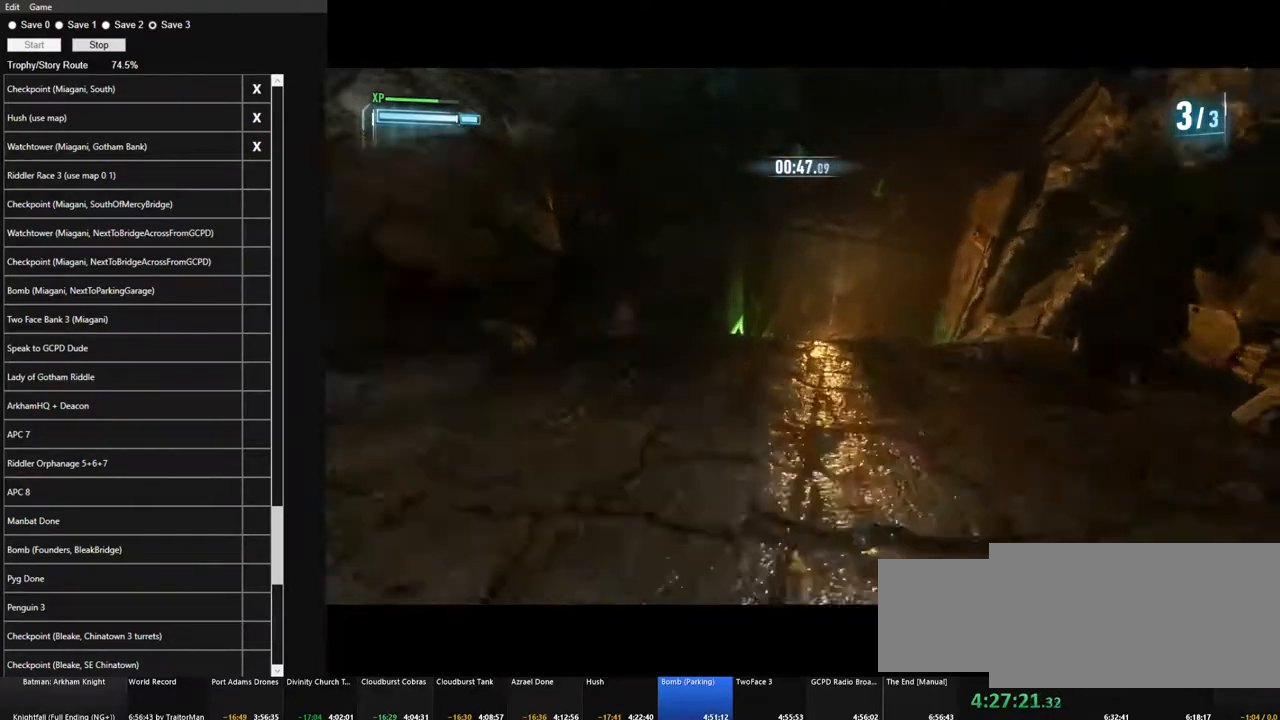
{"keys": ["w"], "mouse": ["left"], "events": [[250, "d", "down"], [433, "d", "up"]]}
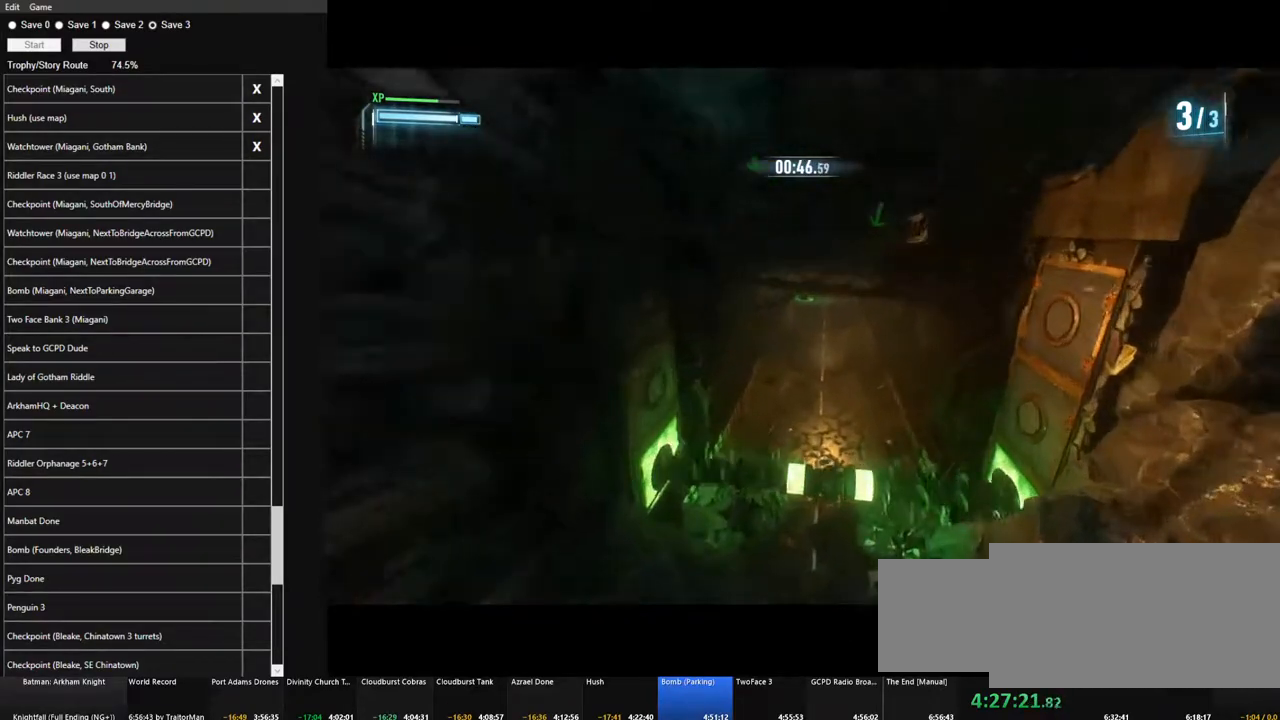
{"keys": ["w"], "mouse": [], "events": [[400, "mouse_left", "up"]]}
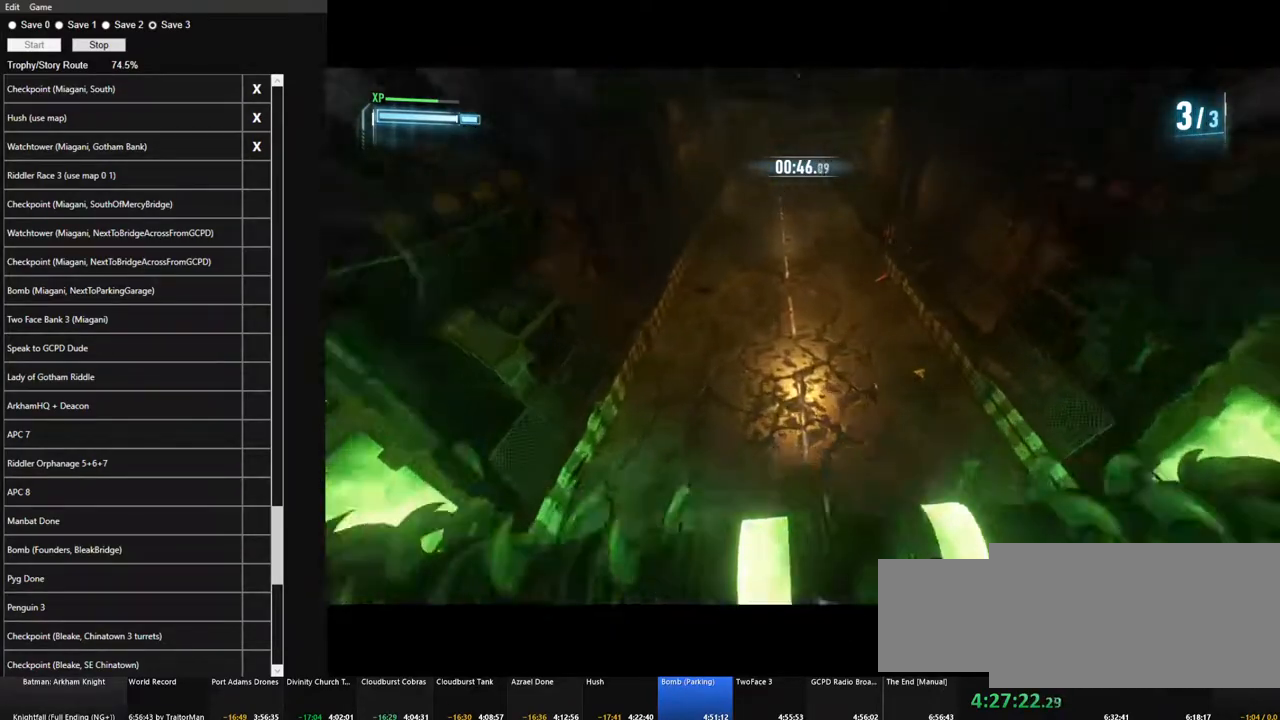
{"keys": ["w"], "mouse": ["left"], "events": [[233, "a", "down"], [233, "mouse_left", "down"], [283, "mouse_left", "up"], [367, "a", "up"], [417, "mouse_left", "down"]]}
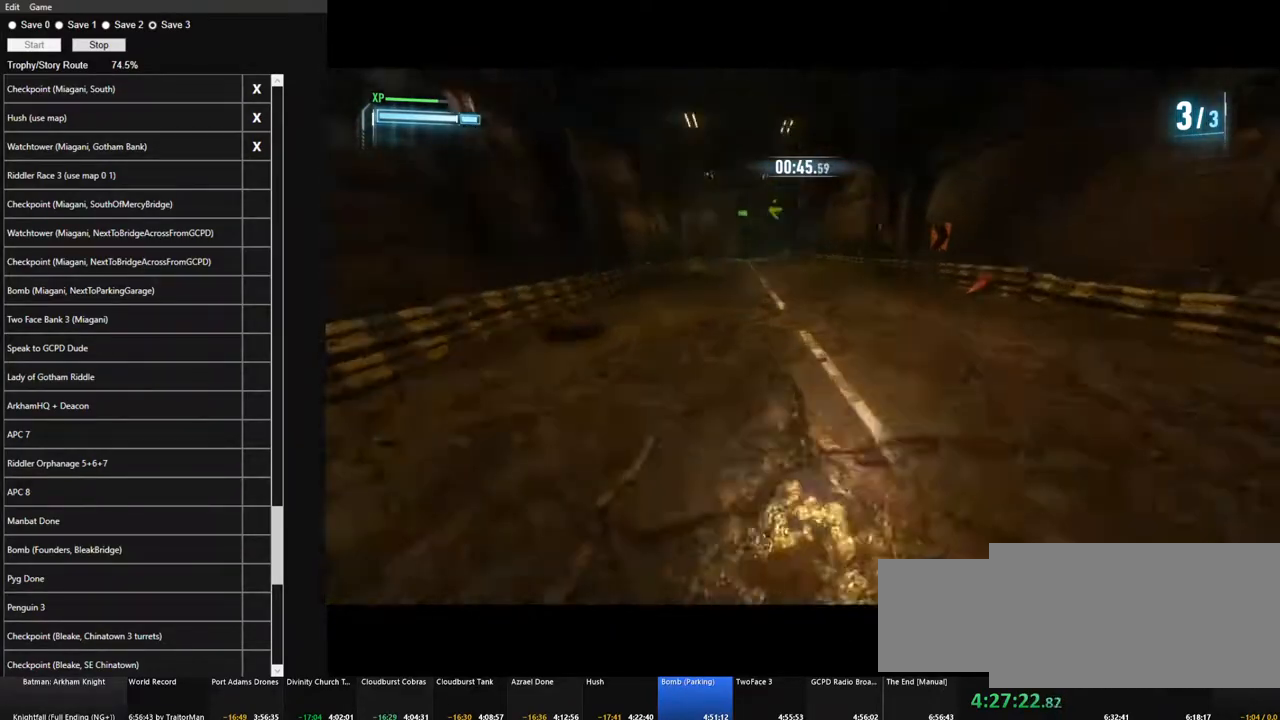
{"keys": ["a", "w"], "mouse": [], "events": [[17, "mouse_left", "up"], [117, "mouse_left", "down"], [200, "mouse_left", "up"], [350, "mouse_left", "down"], [433, "a", "down"], [433, "mouse_left", "up"]]}